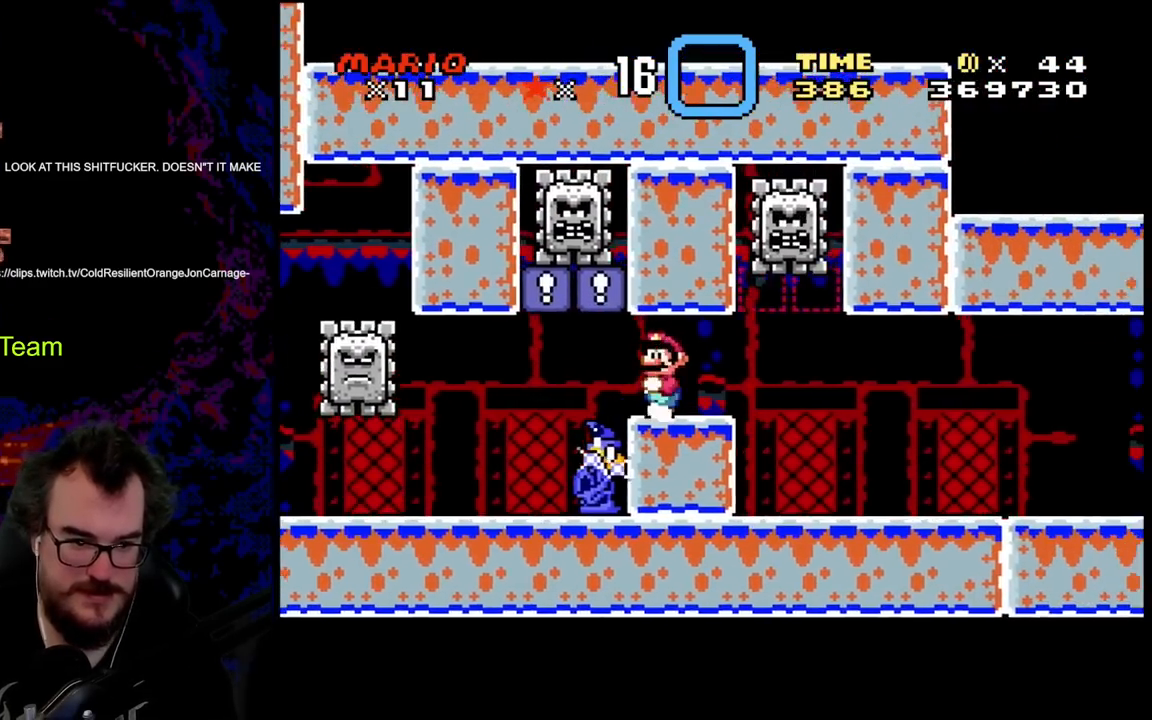
Gameplay with a controller (Nintendo layout); each line is a JSON object with the inputs held at the frame after it. "events" lists button and stick changes between this image and that frame as [ms after this image, input, new state], when the widget could be followed in between. Not read: L3 R3.
{"buttons": ["B", "Y", "DPAD_DOWN", "DPAD_RIGHT"], "events": [[50, "DPAD_DOWN", "down"], [50, "DPAD_LEFT", "up"], [50, "DPAD_RIGHT", "down"], [50, "X", "up"], [50, "Y", "down"], [100, "B", "down"], [167, "B", "up"], [217, "Y", "up"], [250, "Y", "down"], [367, "B", "down"]]}
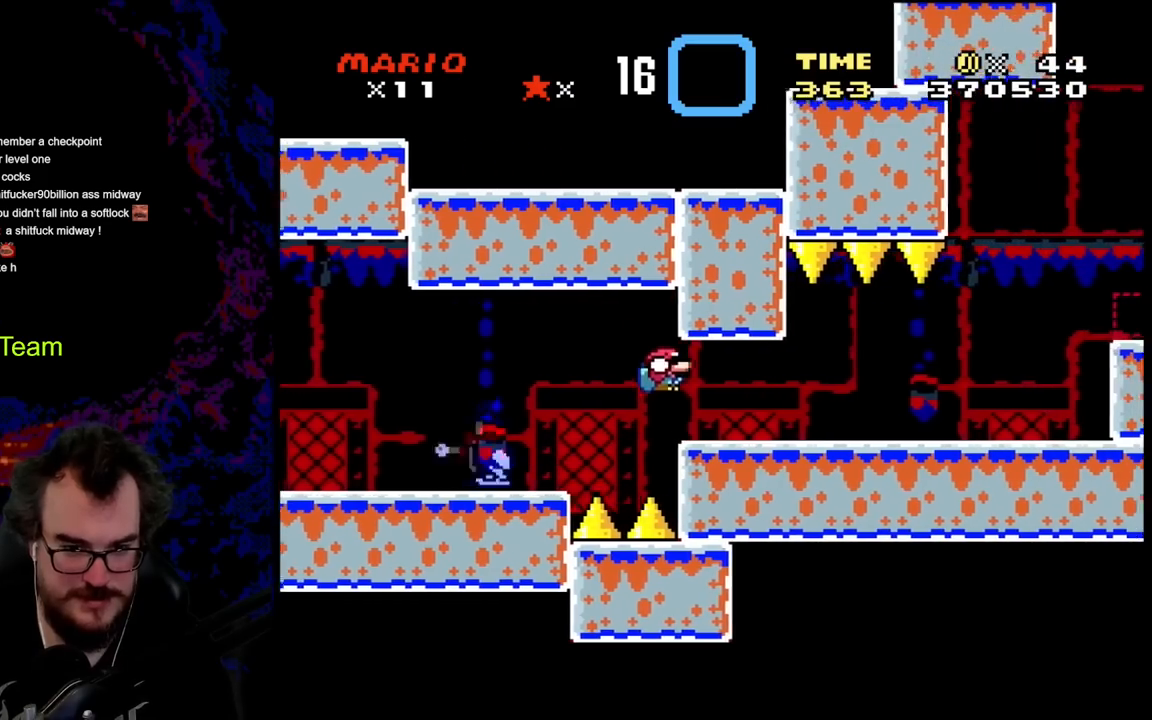
{"buttons": ["Y", "DPAD_RIGHT"], "events": [[50, "DPAD_DOWN", "up"], [300, "B", "up"]]}
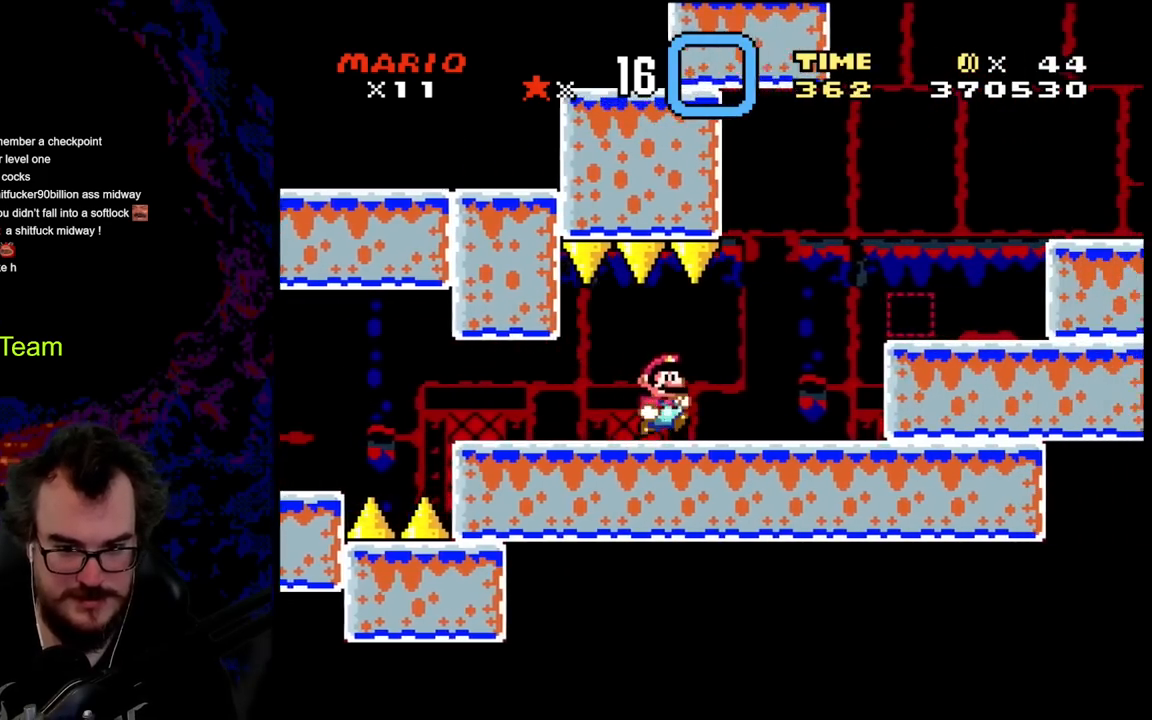
{"buttons": ["Y", "DPAD_LEFT"], "events": [[217, "B", "down"], [300, "B", "up"], [467, "DPAD_LEFT", "down"], [467, "DPAD_RIGHT", "up"]]}
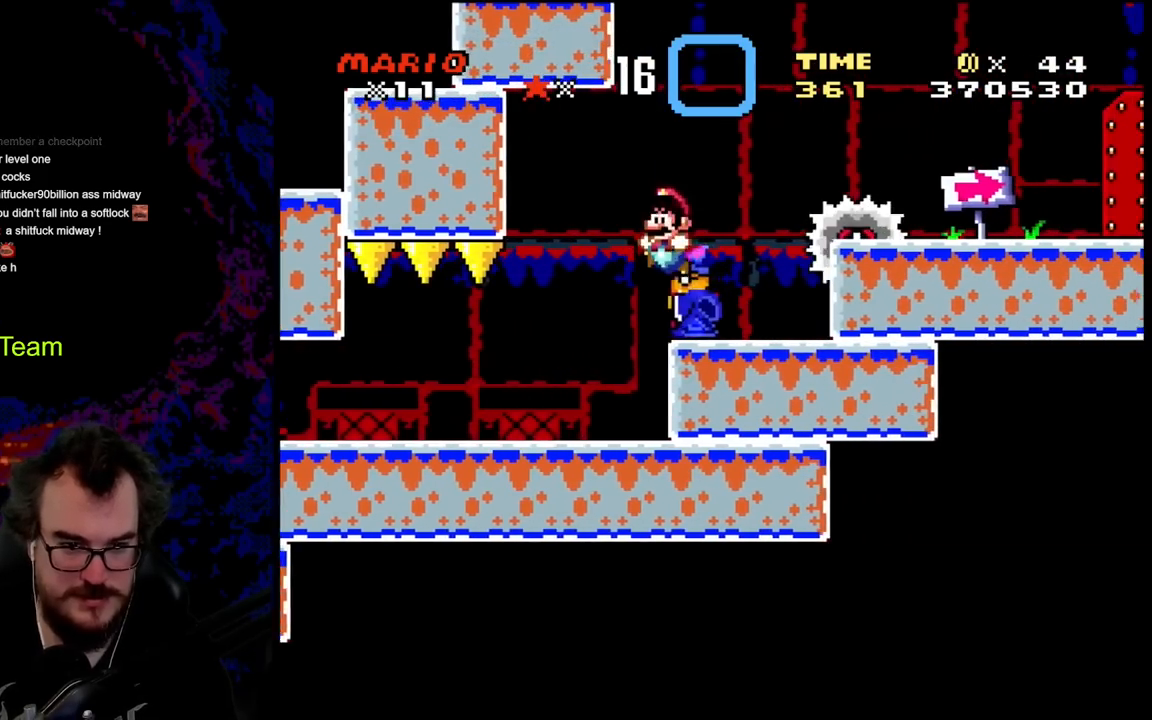
{"buttons": ["A", "X", "DPAD_RIGHT"], "events": [[17, "Y", "up"], [100, "DPAD_LEFT", "up"], [117, "X", "down"], [150, "DPAD_LEFT", "down"], [217, "A", "down"], [367, "DPAD_LEFT", "up"], [433, "DPAD_RIGHT", "down"]]}
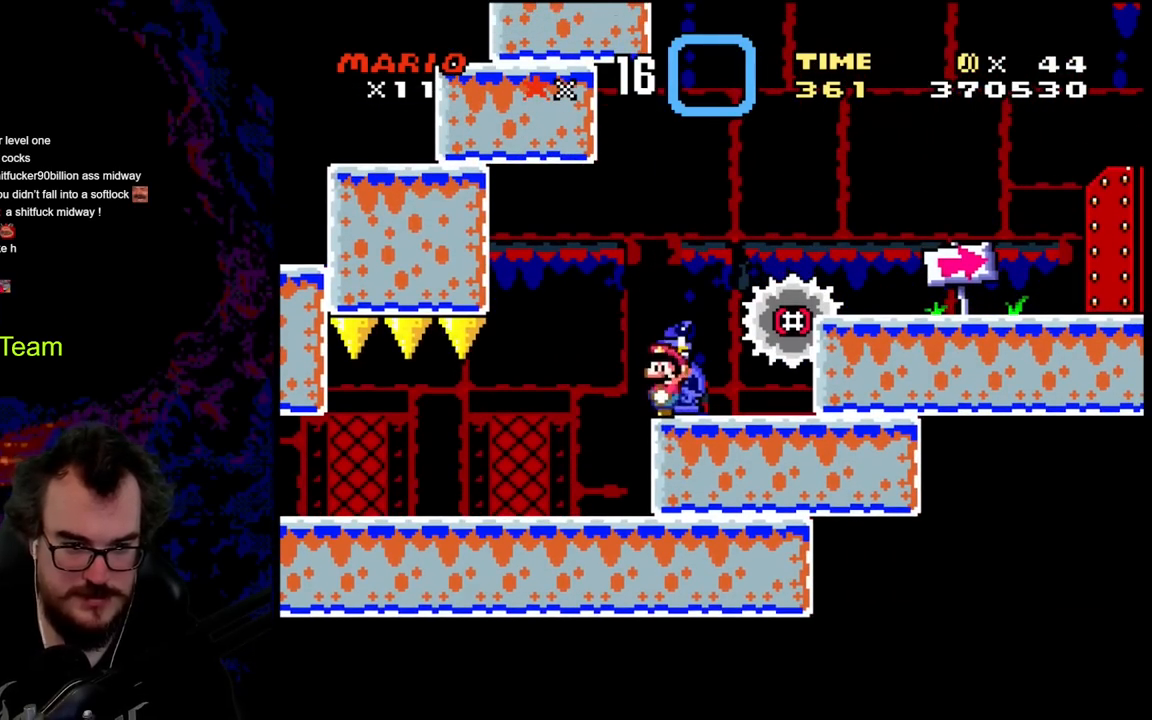
{"buttons": ["X", "DPAD_RIGHT"], "events": [[183, "A", "up"]]}
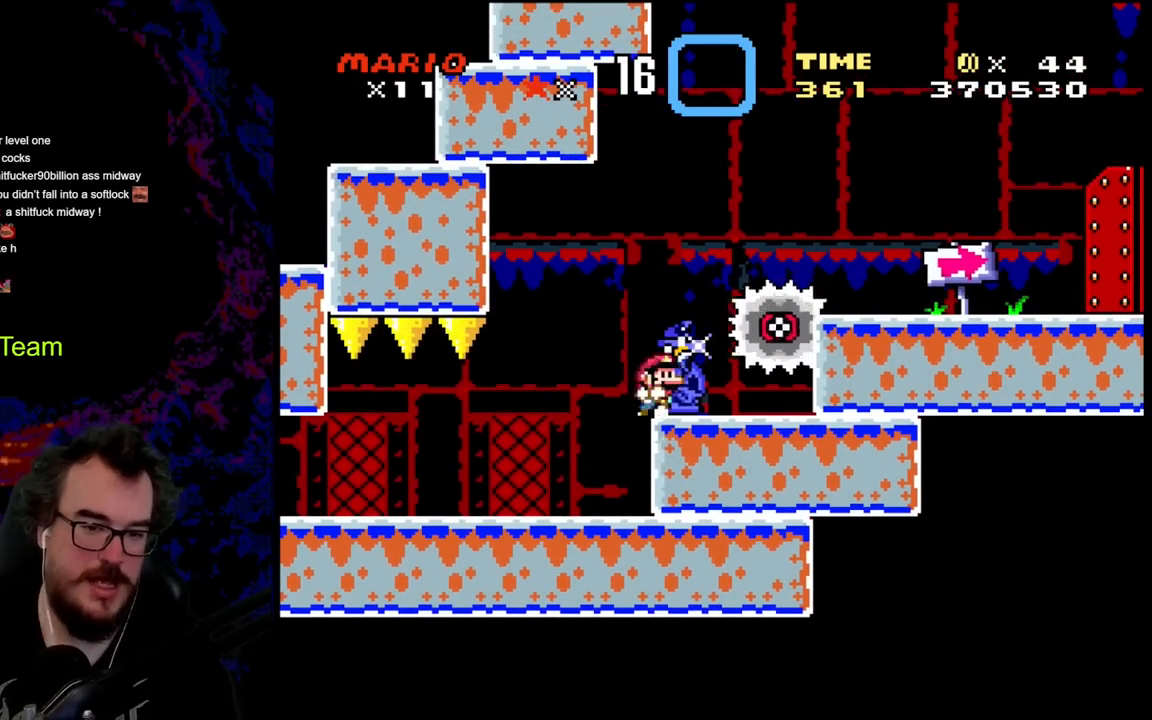
{"buttons": ["A", "X", "DPAD_RIGHT"], "events": [[67, "X", "up"], [183, "X", "down"], [250, "A", "down"]]}
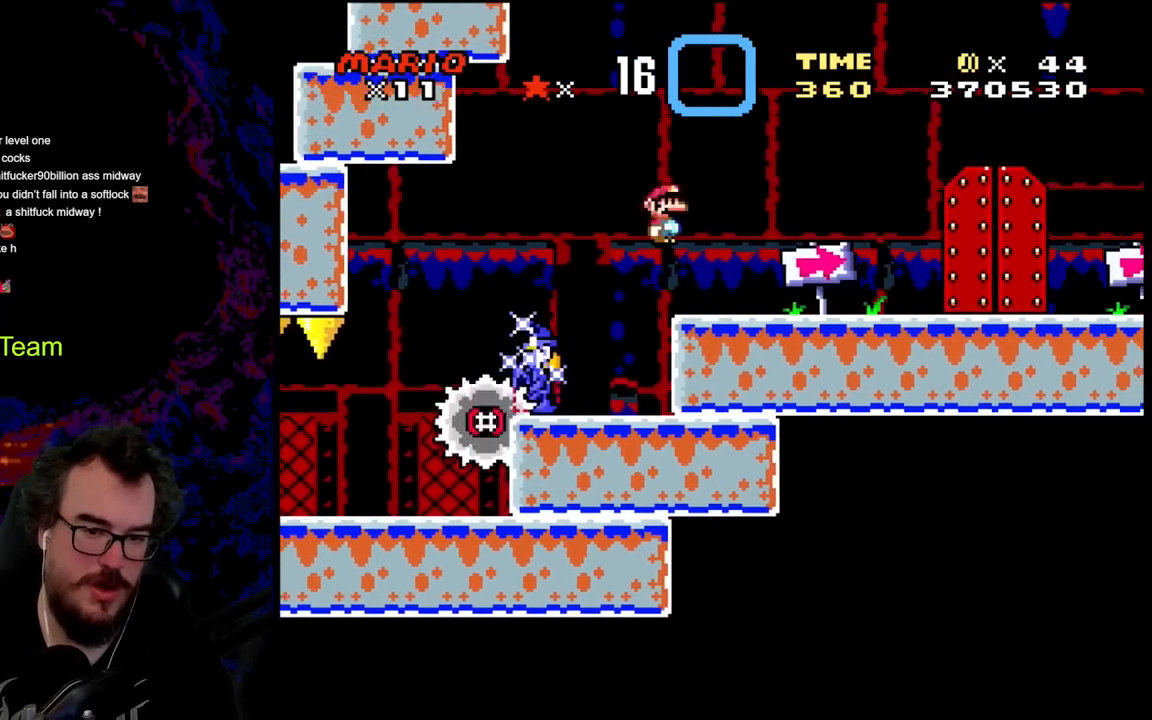
{"buttons": ["A", "X", "DPAD_RIGHT"], "events": []}
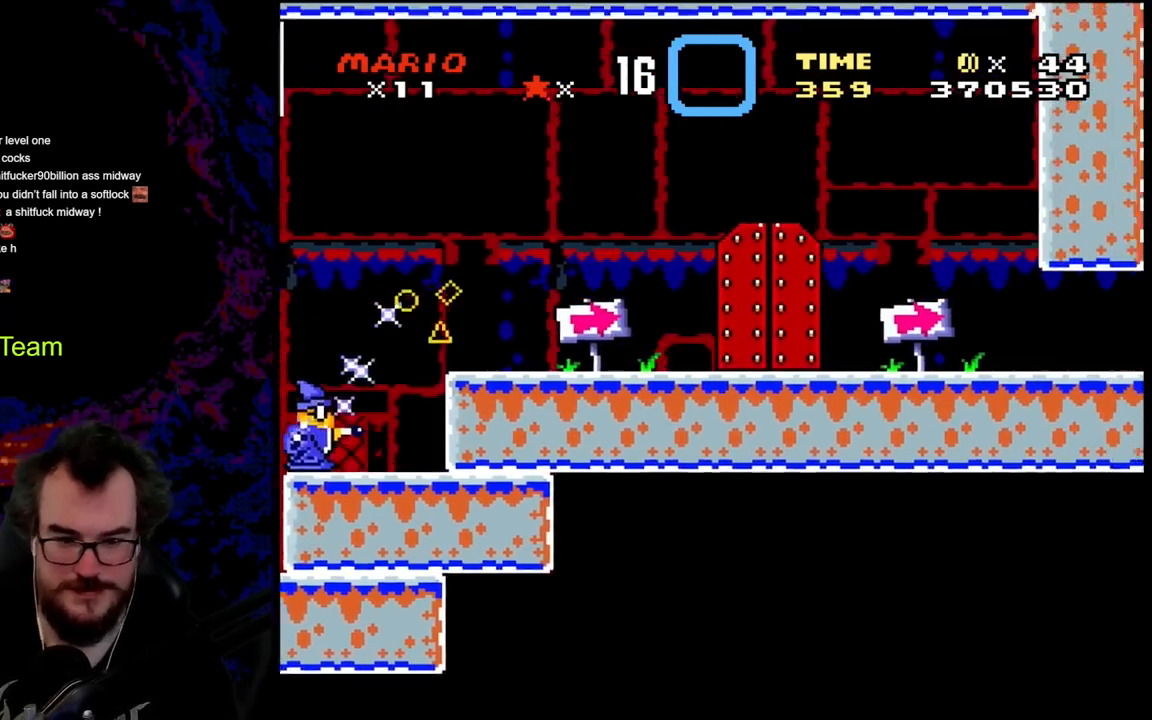
{"buttons": [], "events": [[117, "A", "up"], [217, "DPAD_LEFT", "down"], [217, "DPAD_RIGHT", "up"], [233, "DPAD_UP", "down"], [350, "DPAD_LEFT", "up"], [450, "X", "up"], [467, "DPAD_UP", "up"]]}
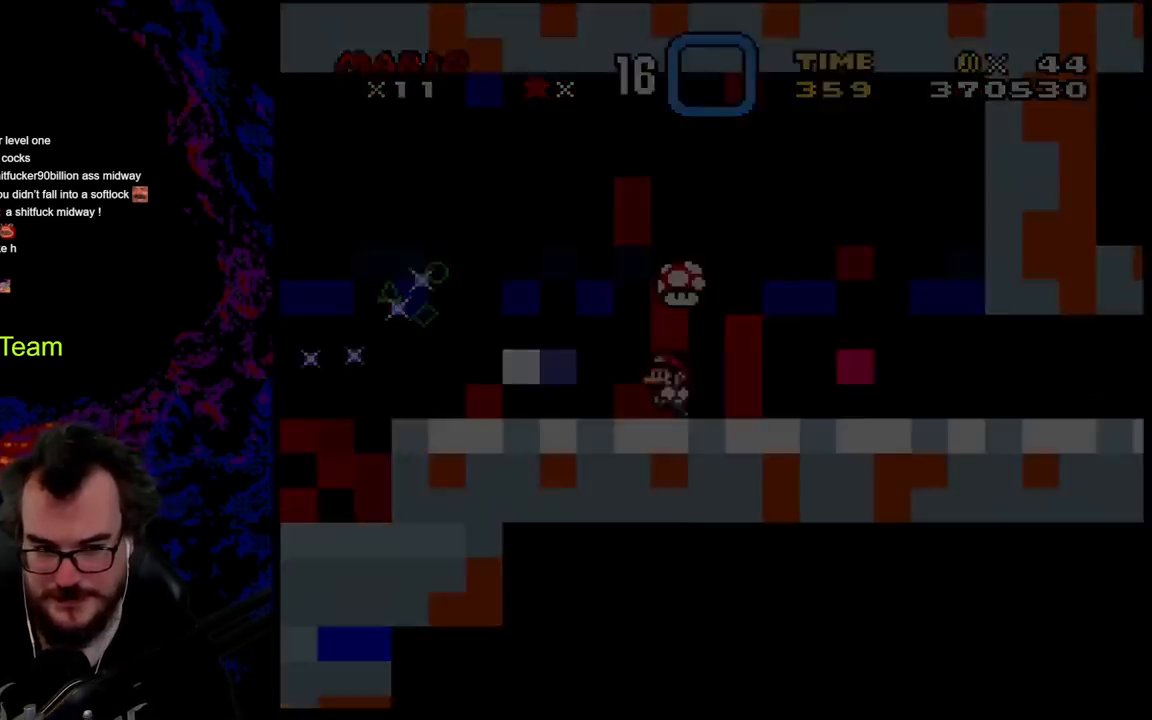
{"buttons": [], "events": []}
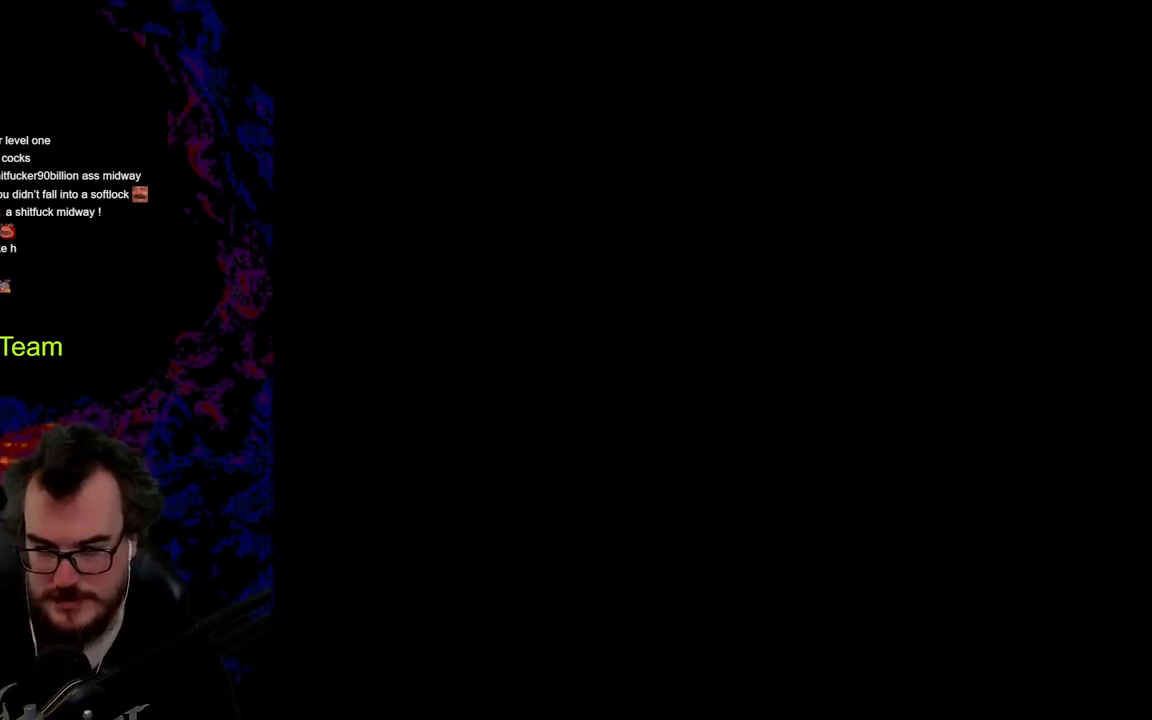
{"buttons": [], "events": []}
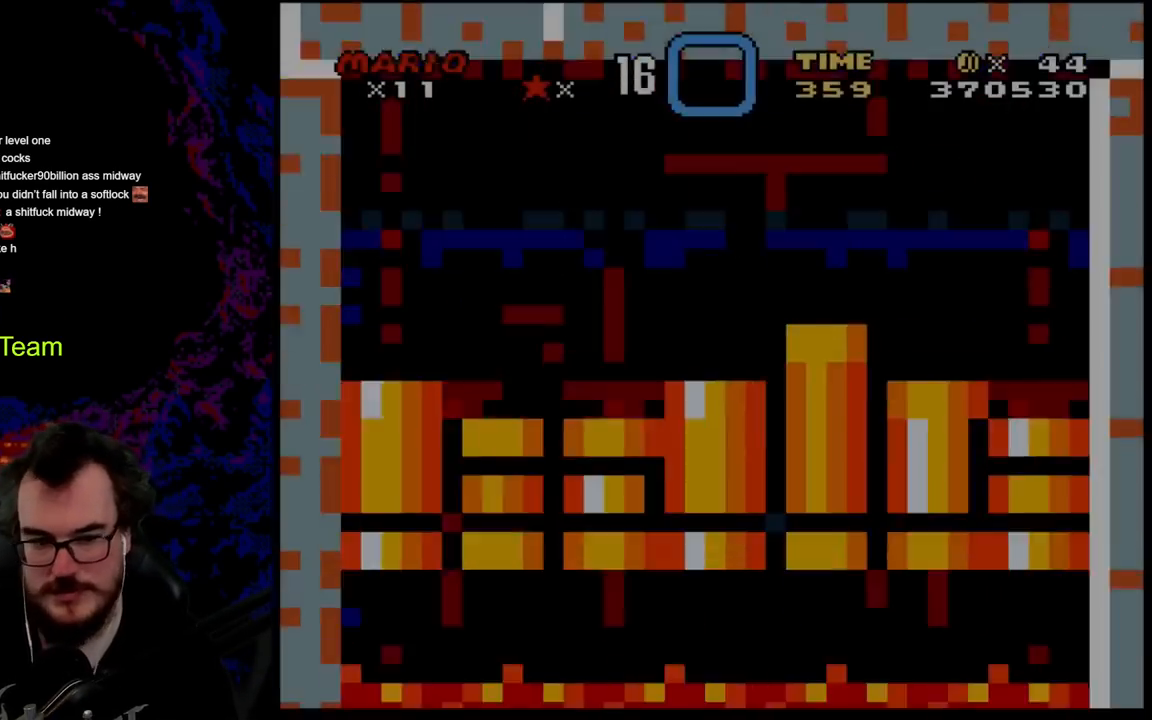
{"buttons": ["Y"], "events": [[400, "Y", "down"]]}
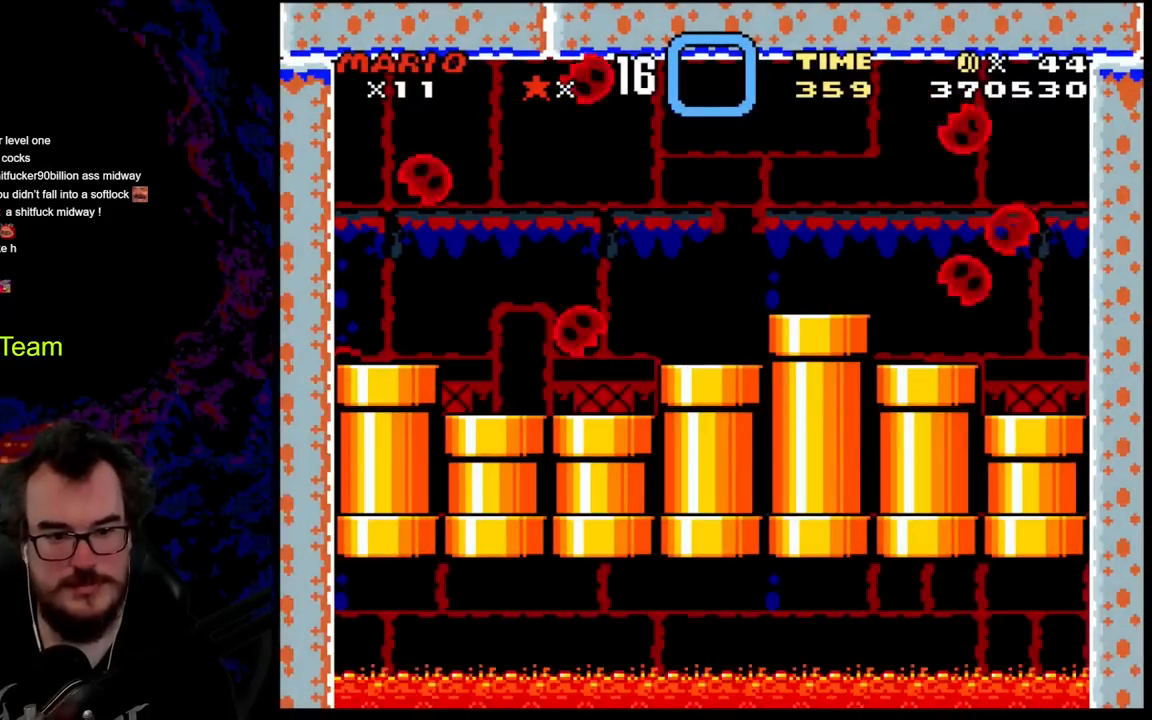
{"buttons": ["X", "DPAD_LEFT"], "events": [[200, "Y", "up"], [250, "X", "down"], [433, "DPAD_LEFT", "down"]]}
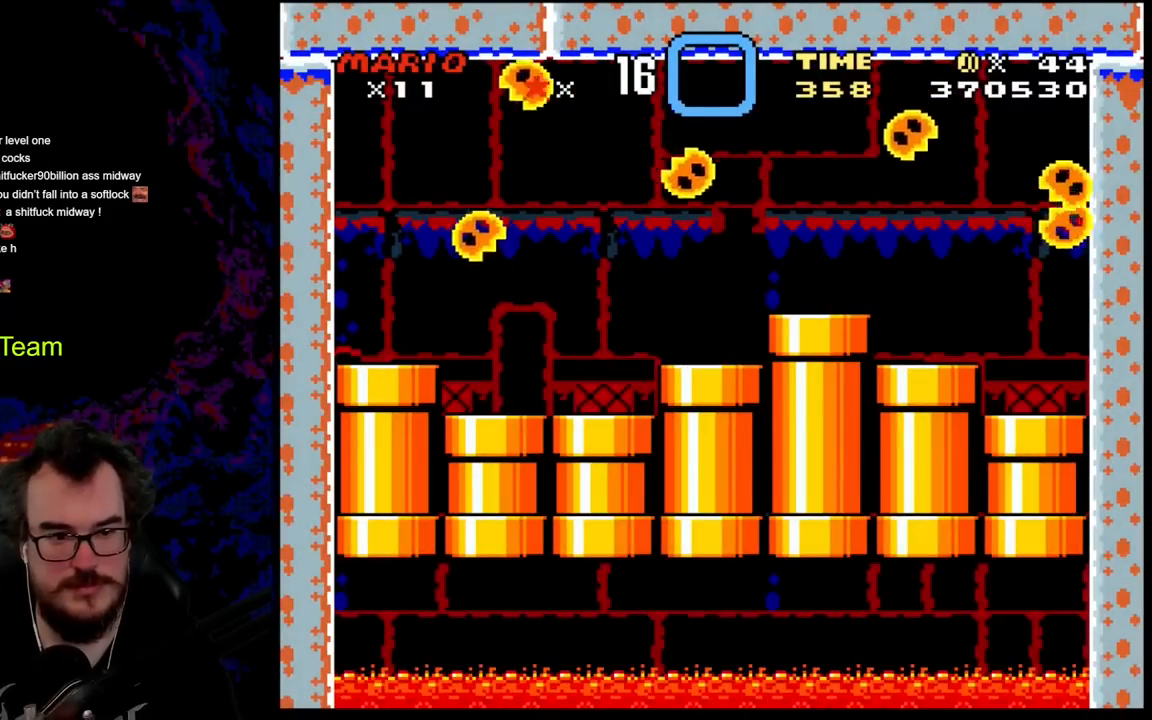
{"buttons": ["X", "DPAD_RIGHT"], "events": [[367, "DPAD_LEFT", "up"], [400, "DPAD_RIGHT", "down"]]}
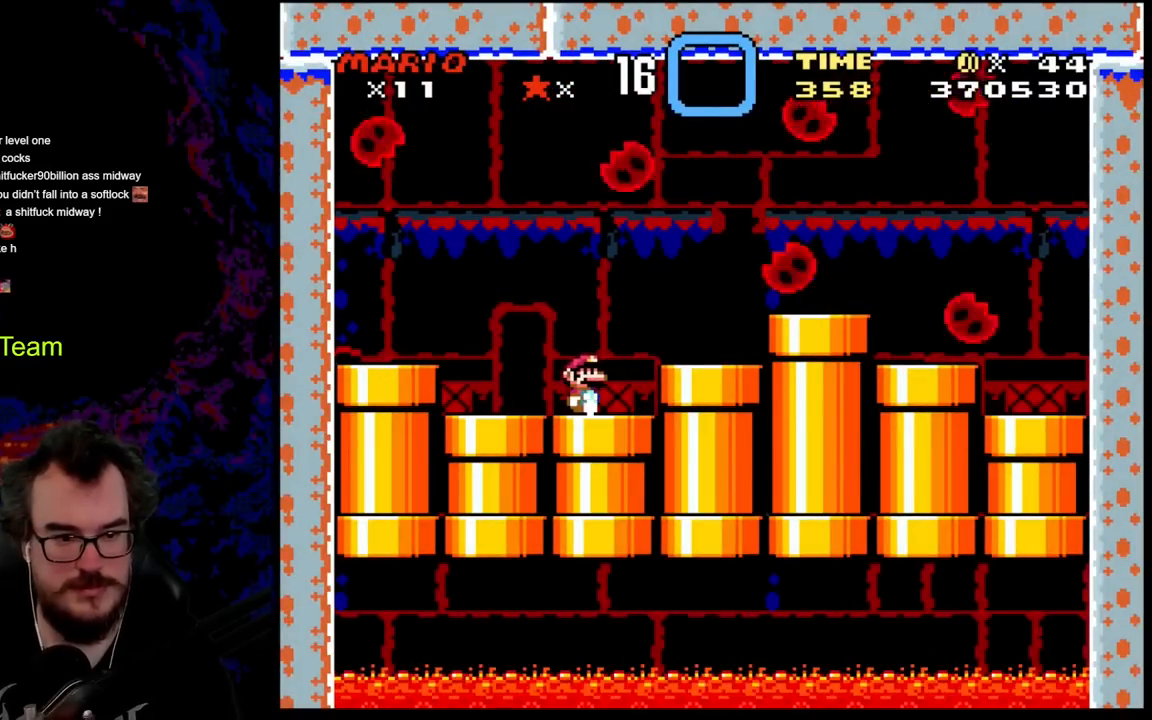
{"buttons": ["X"], "events": [[17, "DPAD_RIGHT", "up"]]}
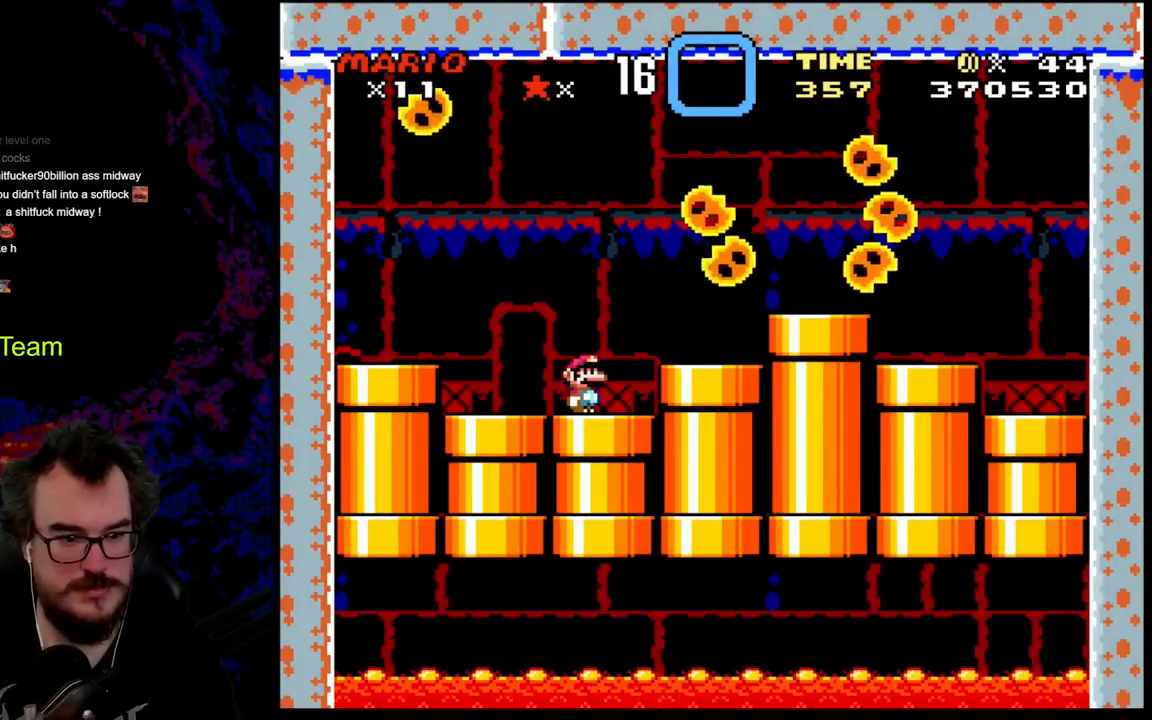
{"buttons": ["X", "DPAD_LEFT"], "events": [[100, "DPAD_LEFT", "down"], [367, "A", "down"], [433, "A", "up"]]}
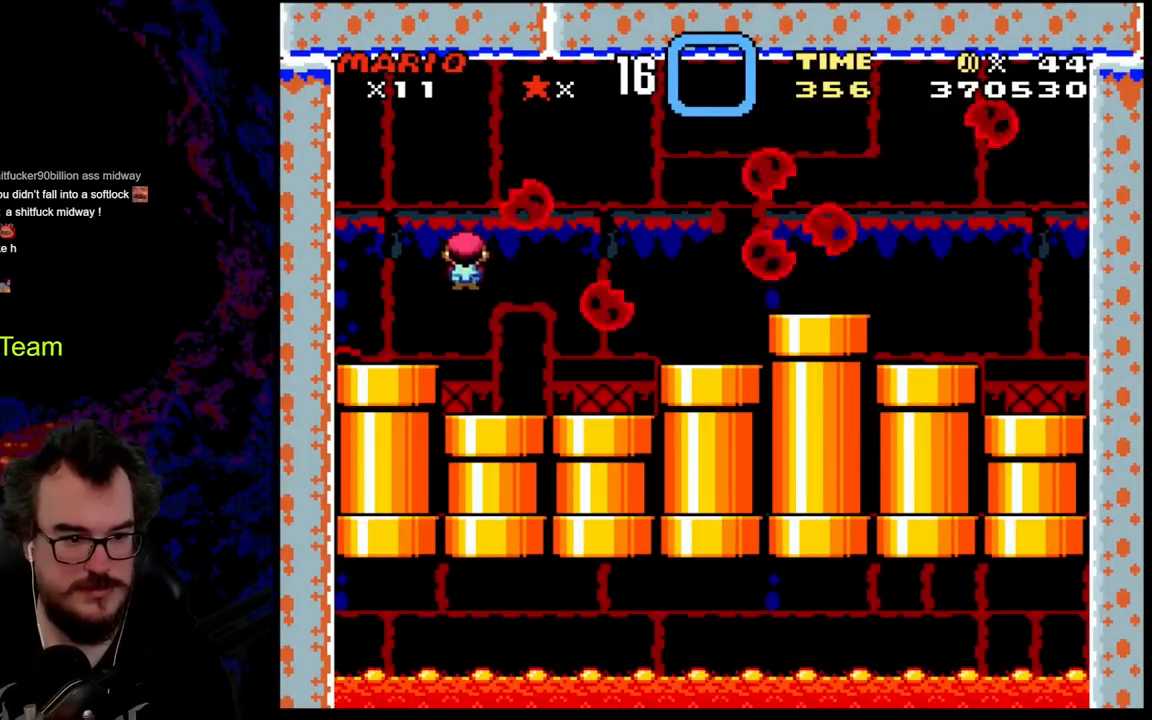
{"buttons": ["DPAD_RIGHT"], "events": [[217, "DPAD_LEFT", "up"], [417, "DPAD_RIGHT", "down"], [467, "X", "up"]]}
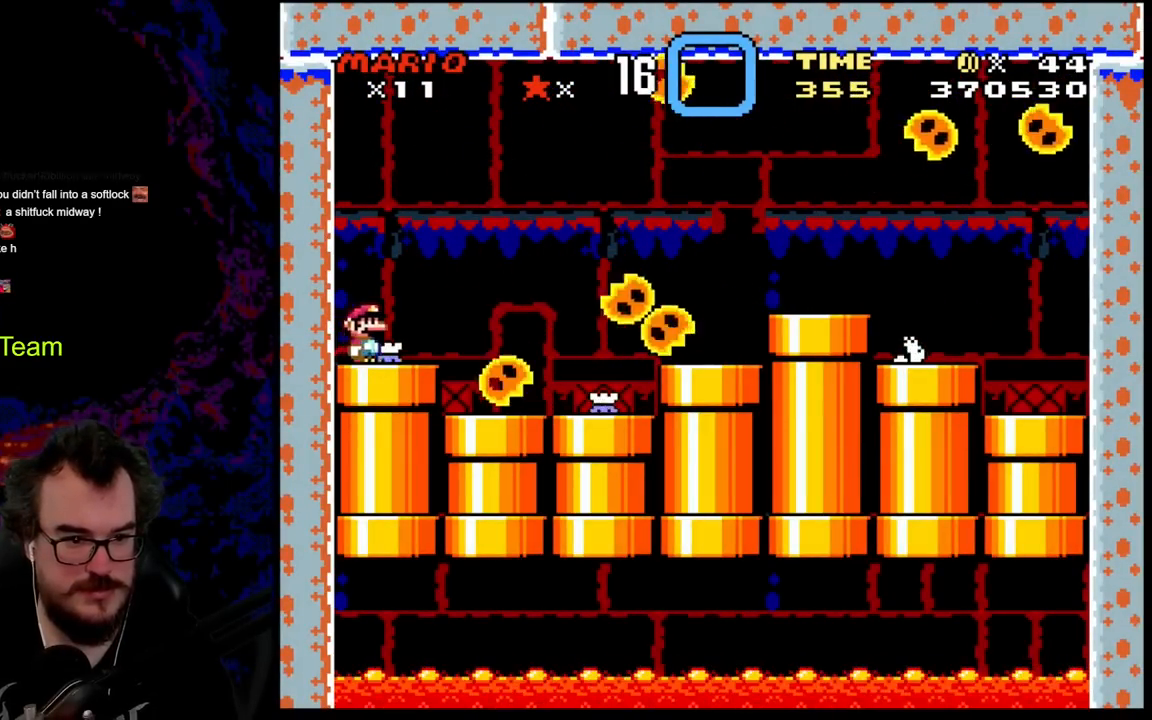
{"buttons": ["X", "DPAD_RIGHT"], "events": [[17, "X", "down"], [50, "A", "down"], [283, "A", "up"], [350, "X", "up"], [400, "X", "down"]]}
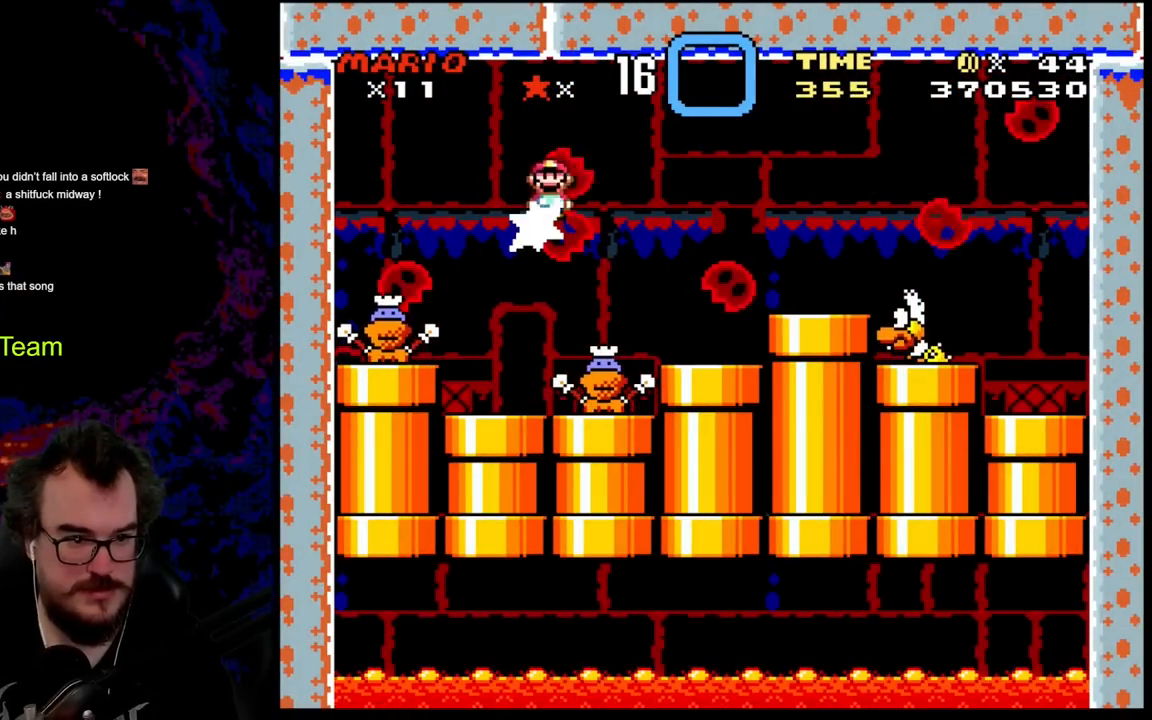
{"buttons": [], "events": [[317, "X", "up"], [367, "DPAD_RIGHT", "up"]]}
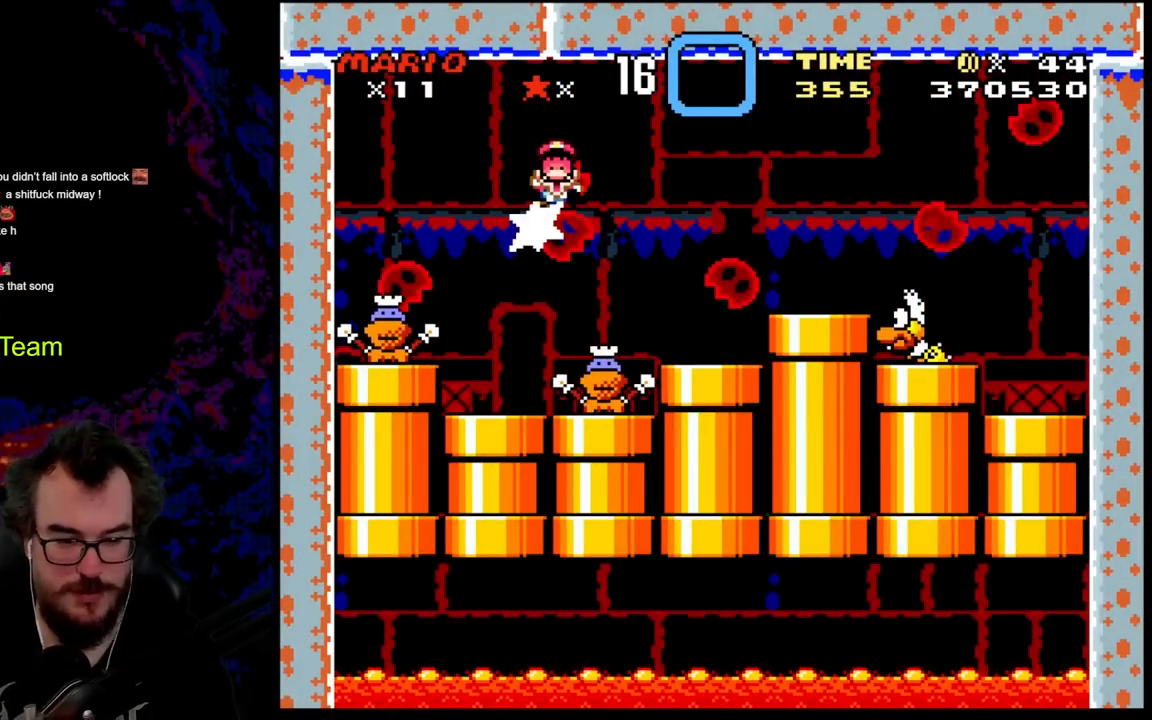
{"buttons": [], "events": []}
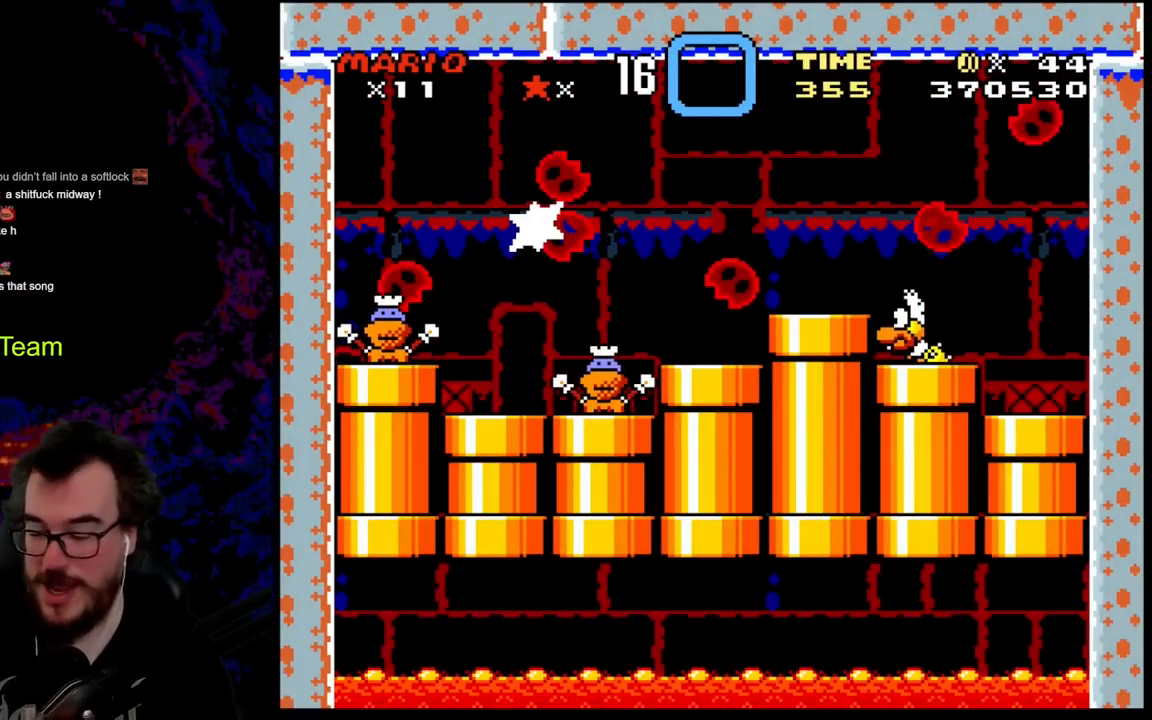
{"buttons": [], "events": []}
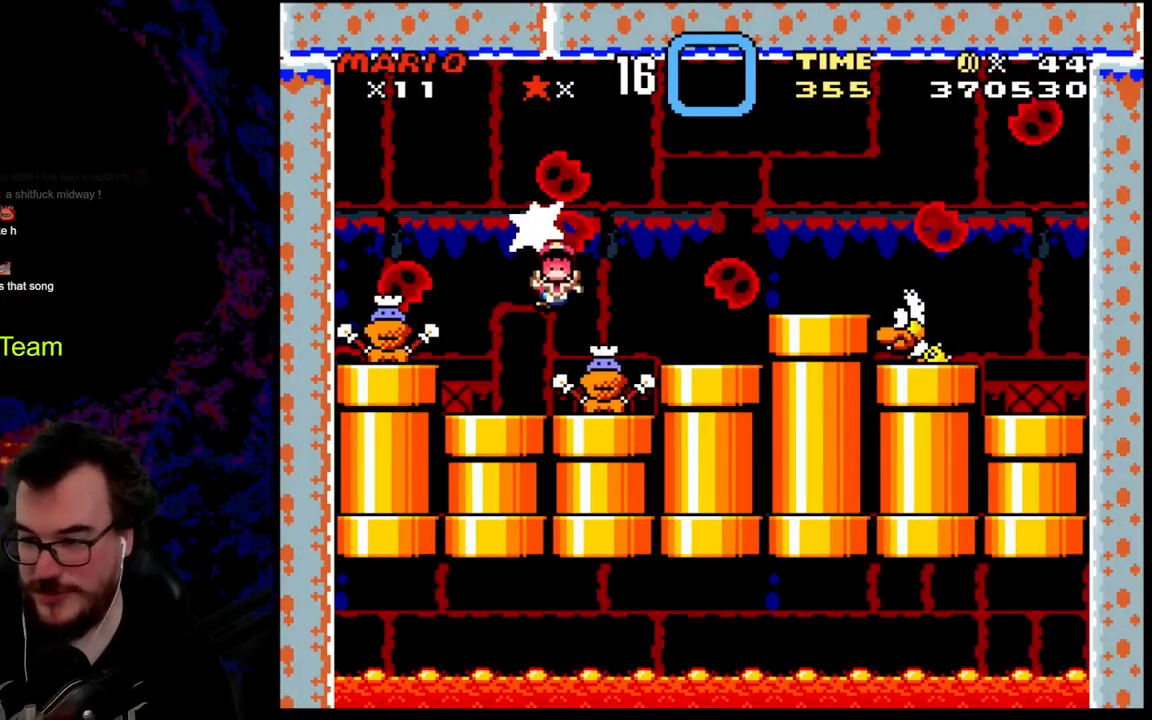
{"buttons": [], "events": []}
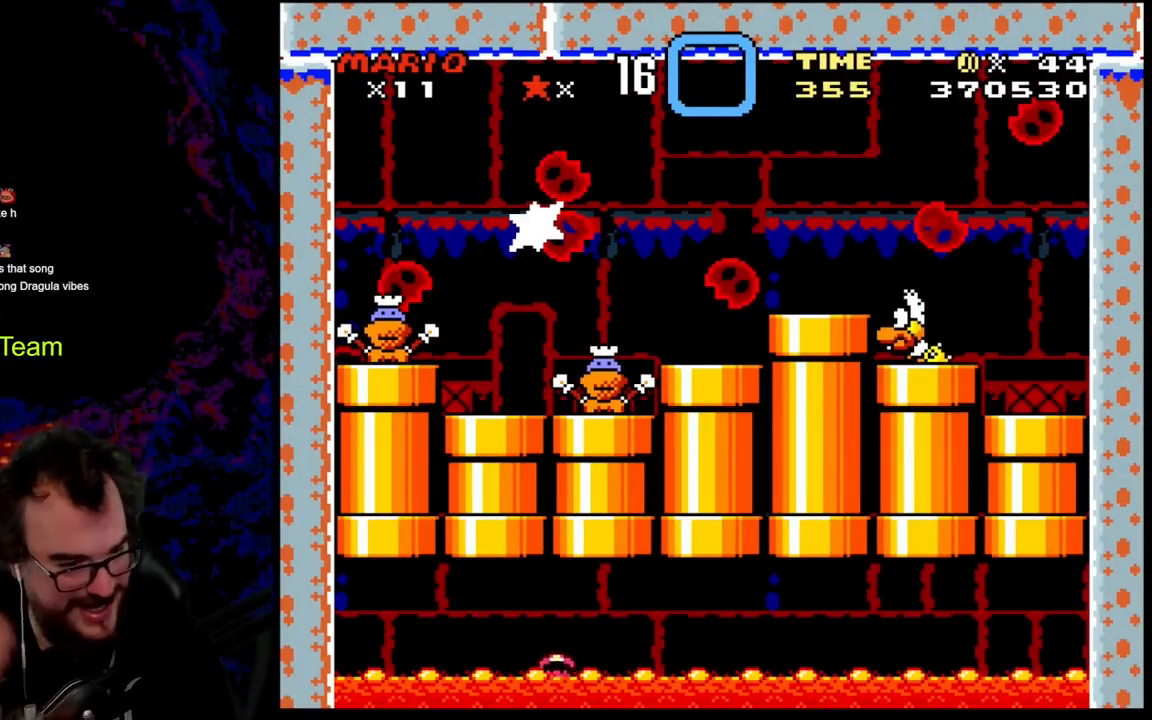
{"buttons": [], "events": []}
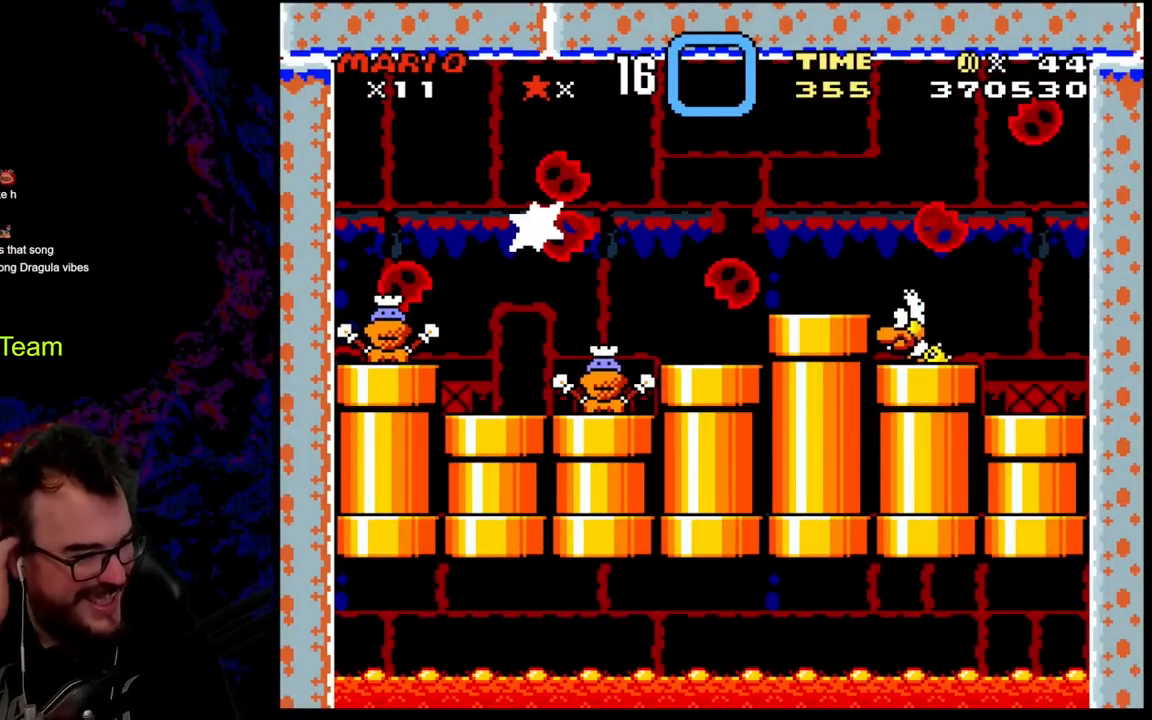
{"buttons": [], "events": []}
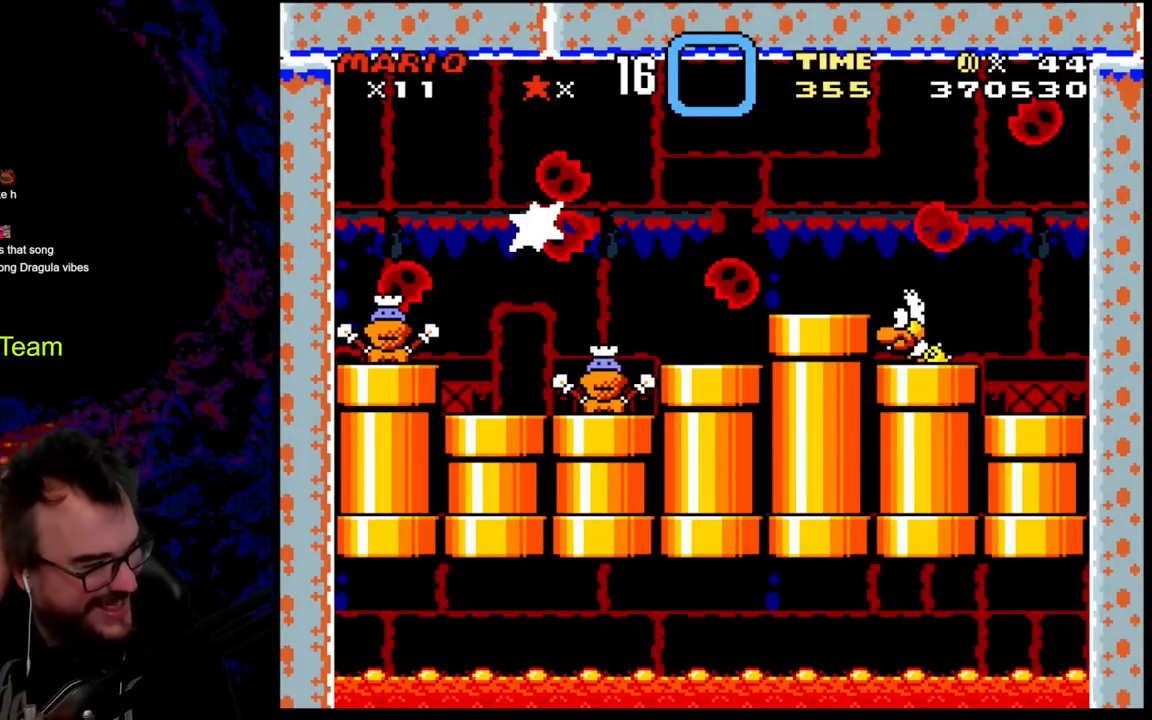
{"buttons": [], "events": []}